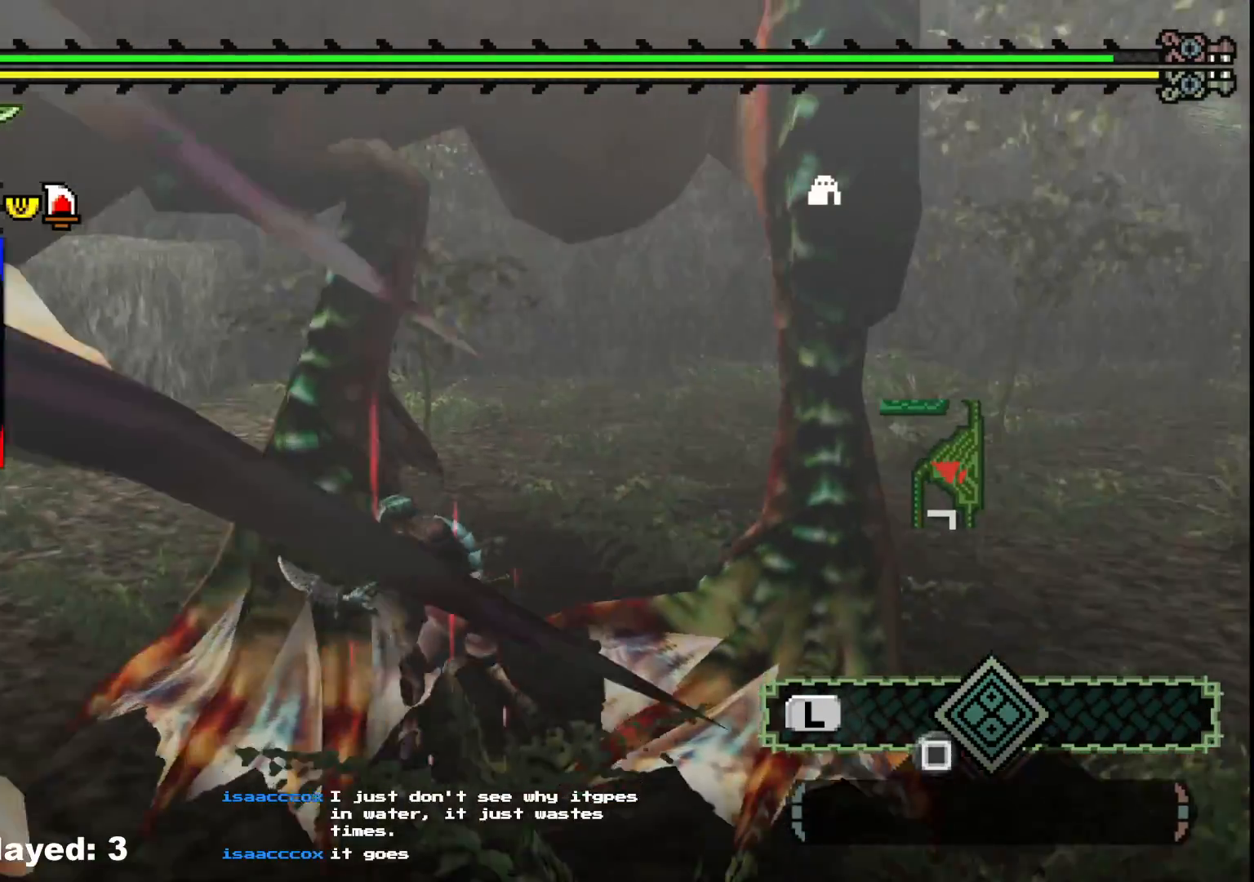
Gameplay with a controller (Xbox layout); each line is a JSON object with the inputs held at the frame after it. "events" lists button and stick changes between this image and that frame as [ms after this image, input, new state], when the widget could be followed in between. Not read: L2 L3 R3.
{"buttons": [], "left_stick": "down", "right_stick": "center", "events": [[167, "left_stick", "down"]]}
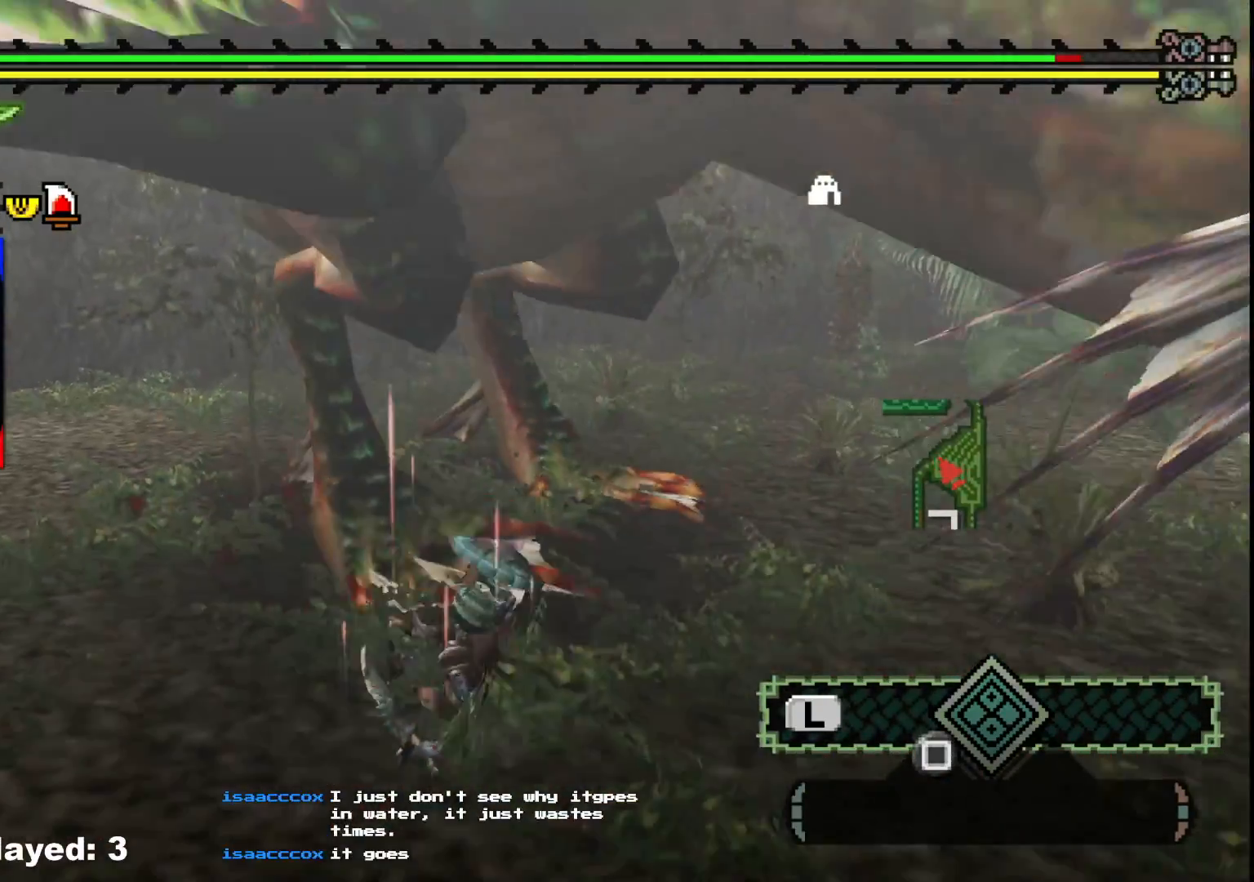
{"buttons": [], "left_stick": "down", "right_stick": "center", "events": [[83, "left_stick", "down-right"], [300, "left_stick", "down"]]}
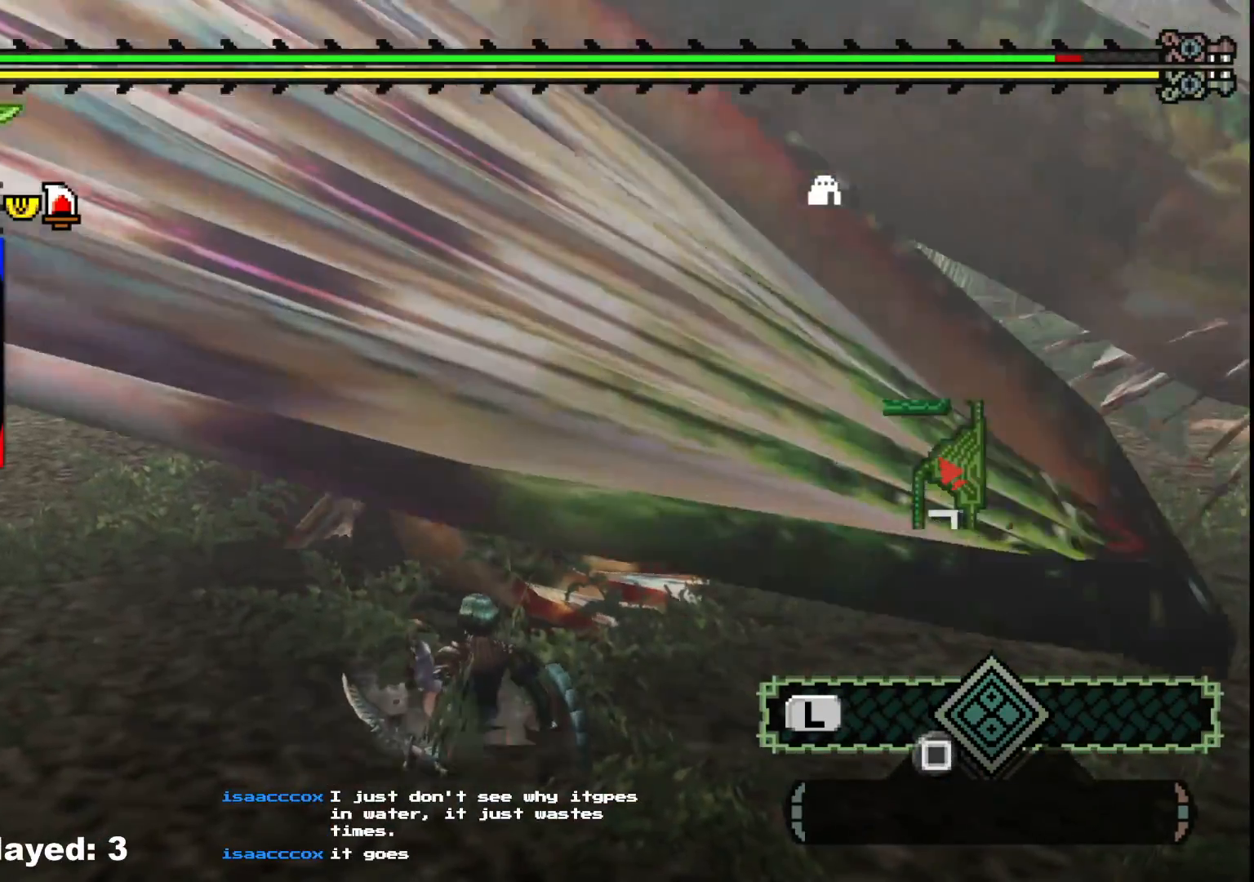
{"buttons": [], "left_stick": "up-right", "right_stick": "center", "events": [[433, "left_stick", "up-right"]]}
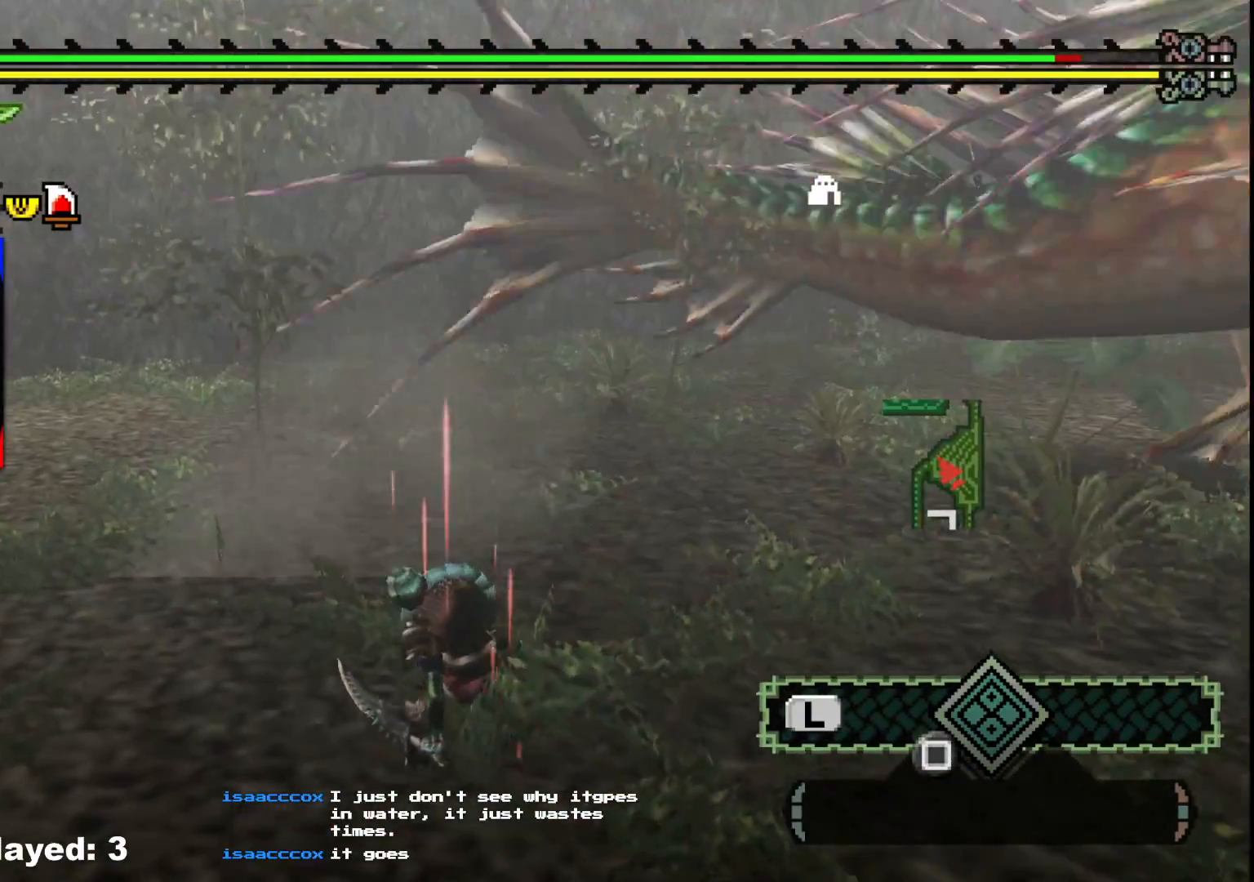
{"buttons": [], "left_stick": "up-right", "right_stick": "center", "events": [[33, "right_stick", "right"], [417, "right_stick", "center"]]}
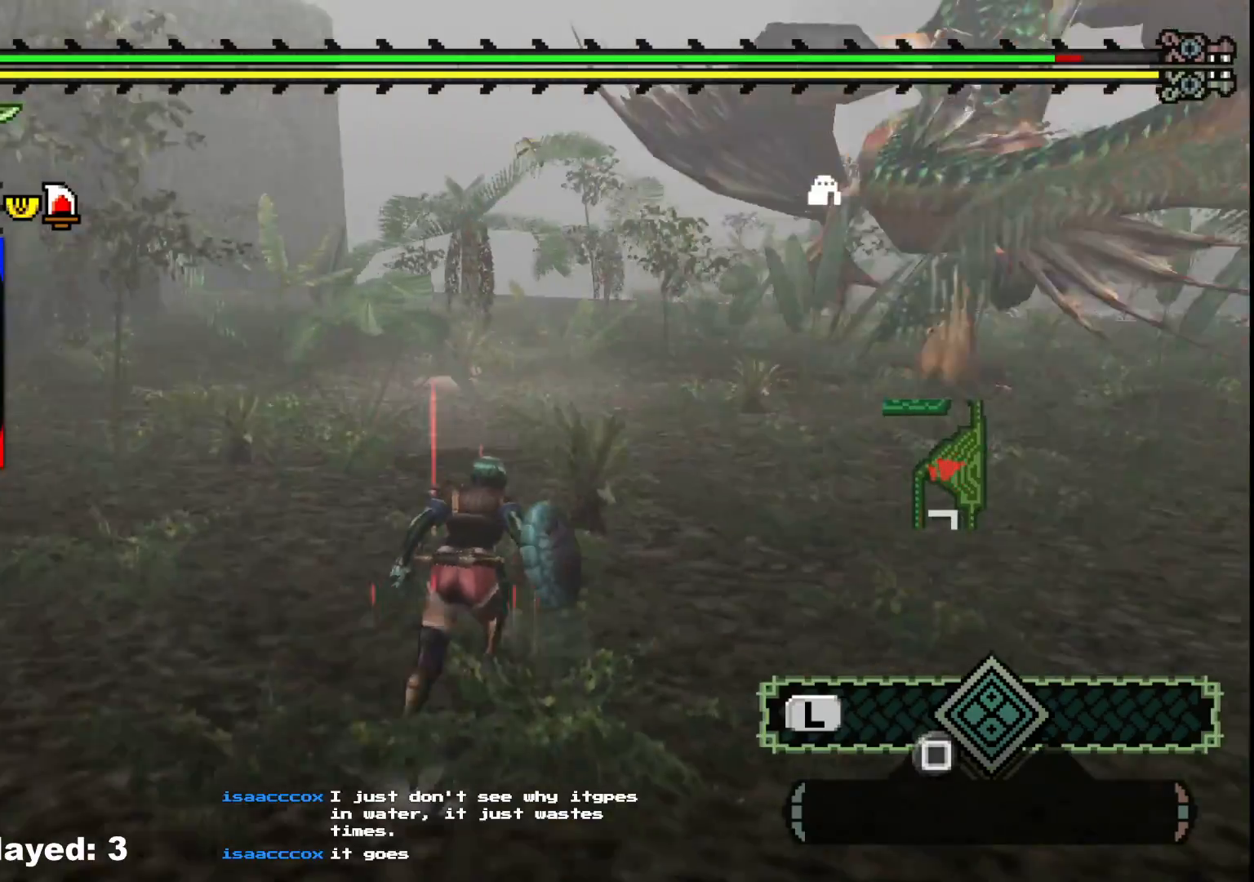
{"buttons": [], "left_stick": "center", "right_stick": "center", "events": [[33, "X", "down"], [117, "X", "up"], [317, "right_stick", "right"], [433, "left_stick", "center"], [483, "right_stick", "center"]]}
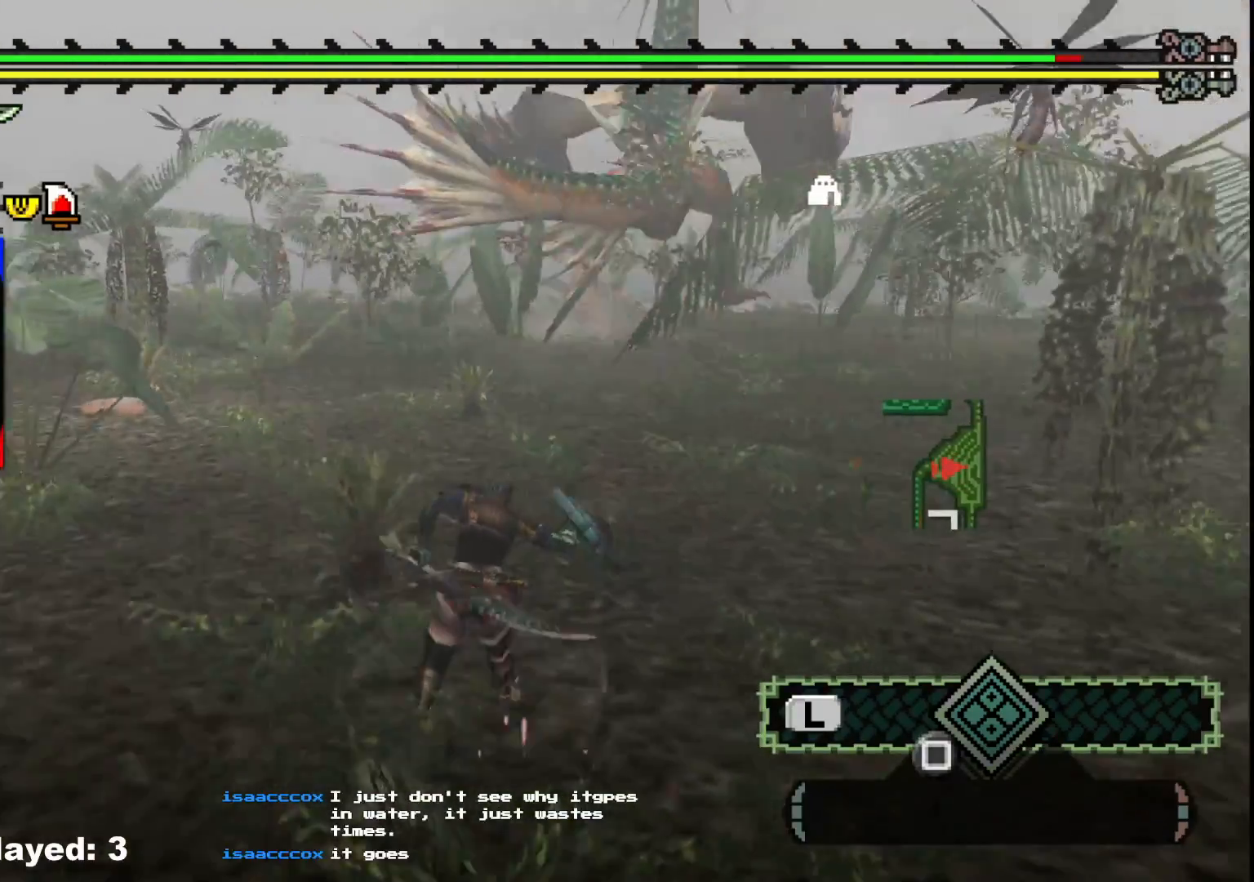
{"buttons": [], "left_stick": "up-right", "right_stick": "center", "events": [[433, "left_stick", "up-right"]]}
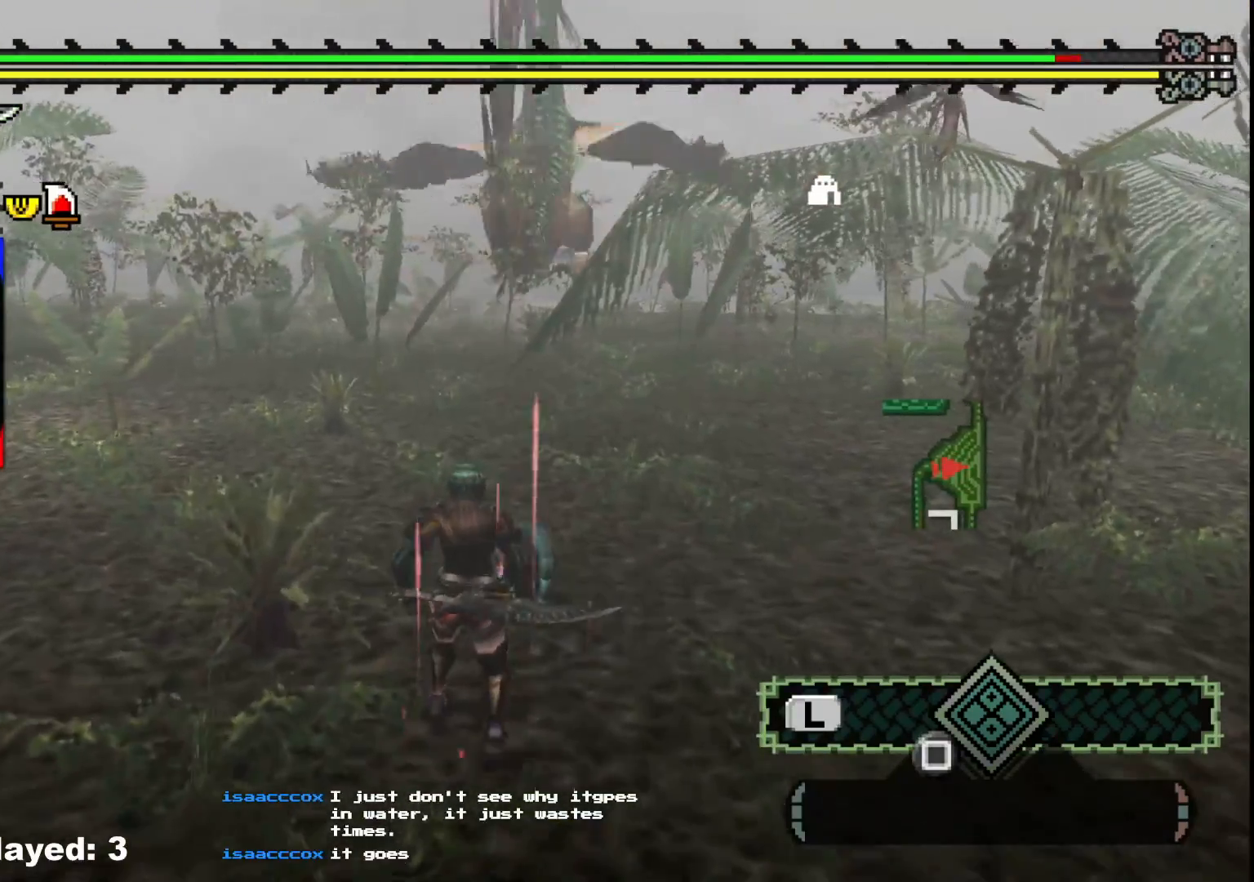
{"buttons": [], "left_stick": "up-right", "right_stick": "center", "events": []}
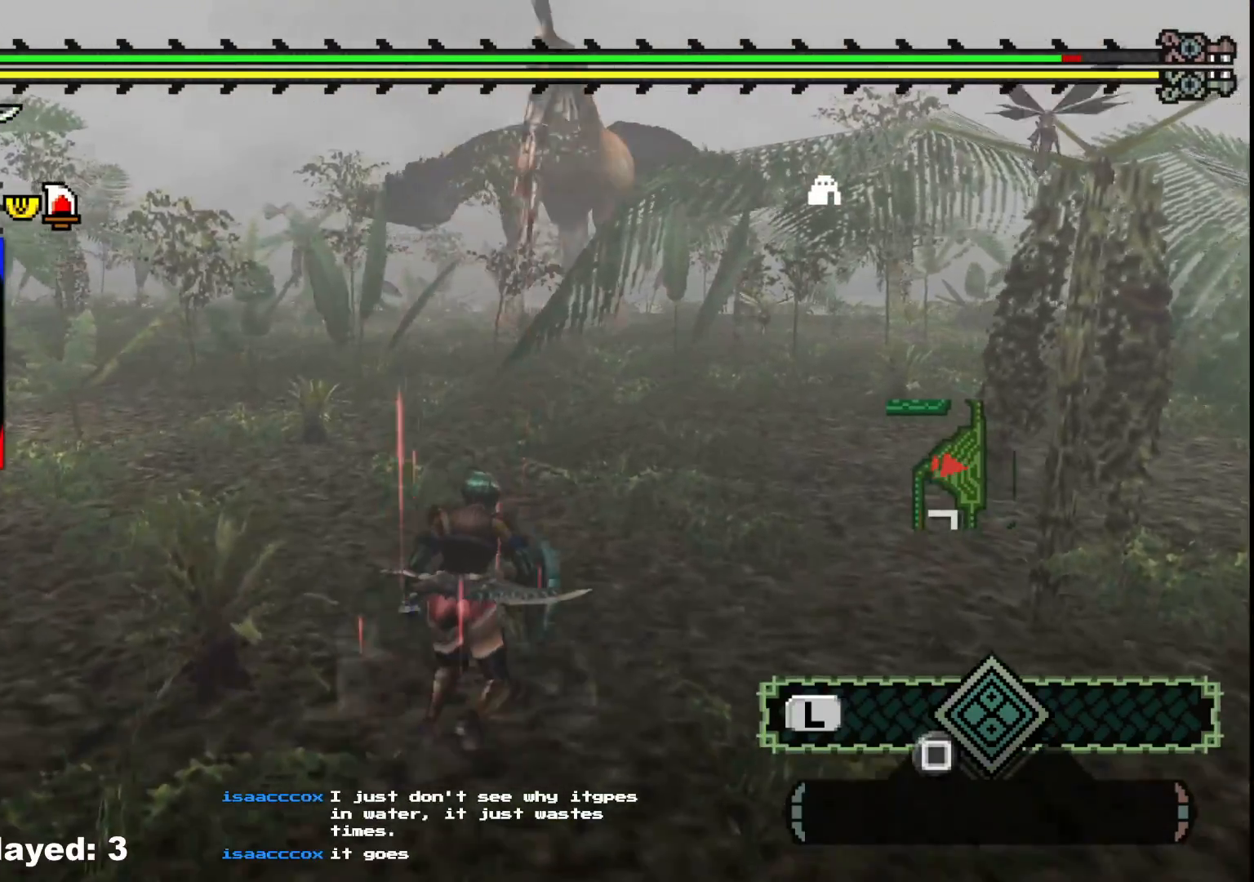
{"buttons": [], "left_stick": "up-right", "right_stick": "center", "events": []}
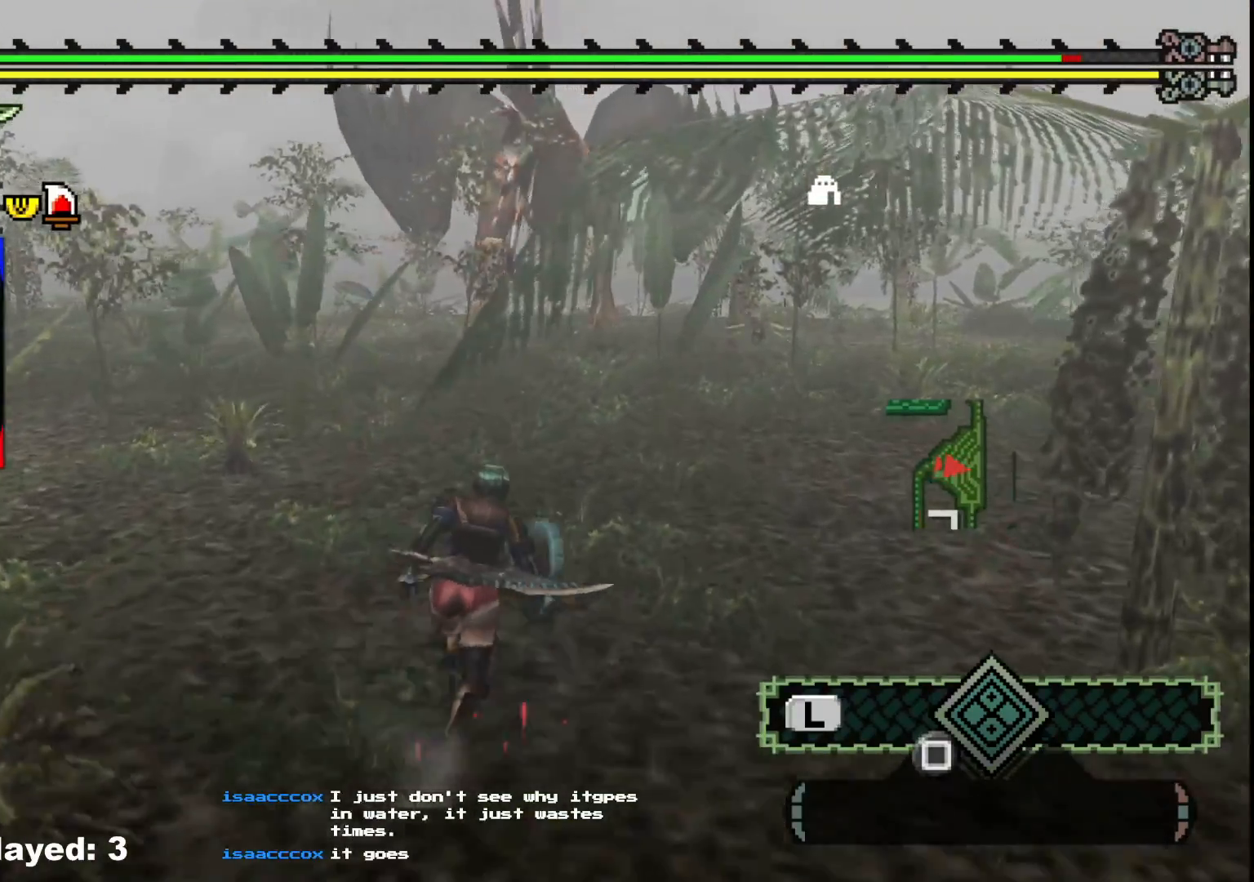
{"buttons": [], "left_stick": "up-right", "right_stick": "center", "events": []}
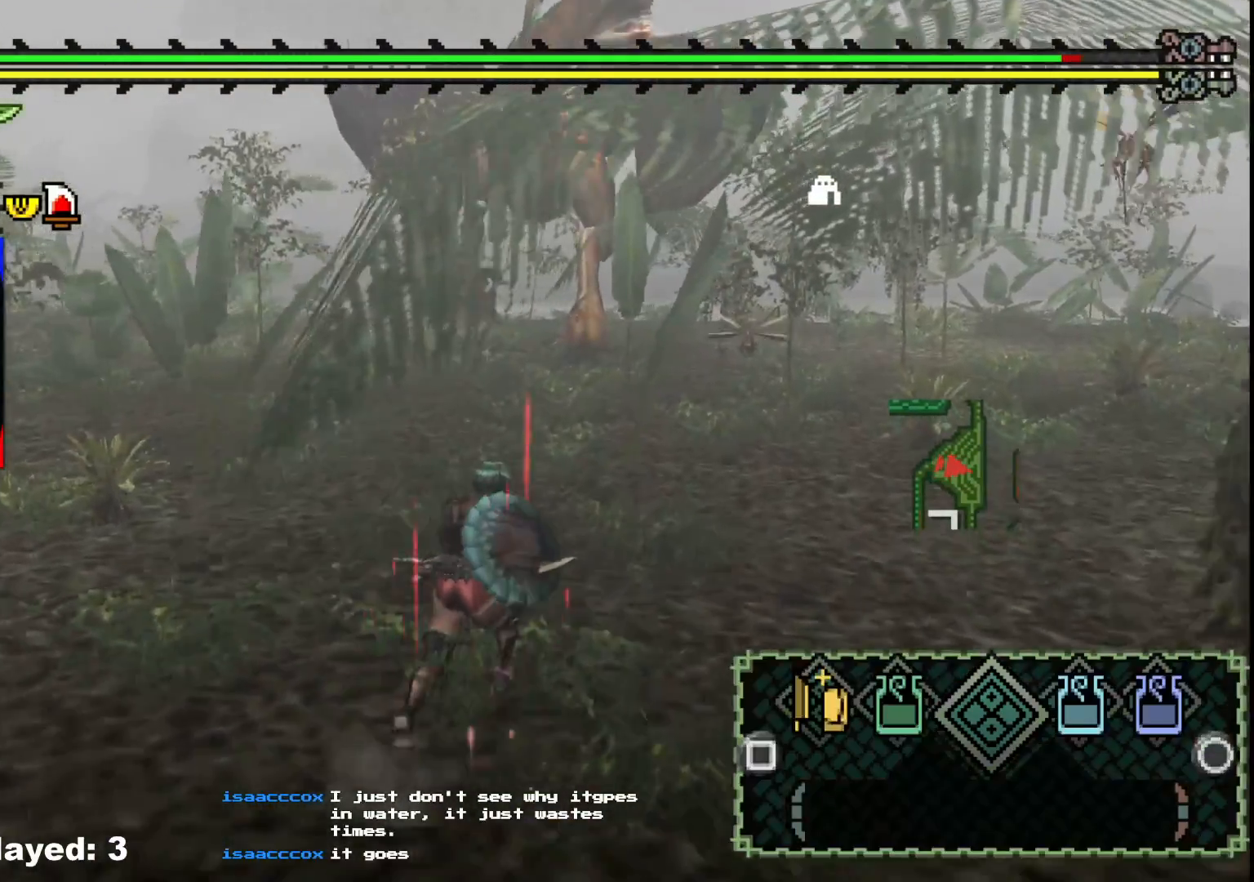
{"buttons": ["B"], "left_stick": "up-right", "right_stick": "center", "events": [[267, "B", "down"], [350, "B", "up"], [433, "B", "down"]]}
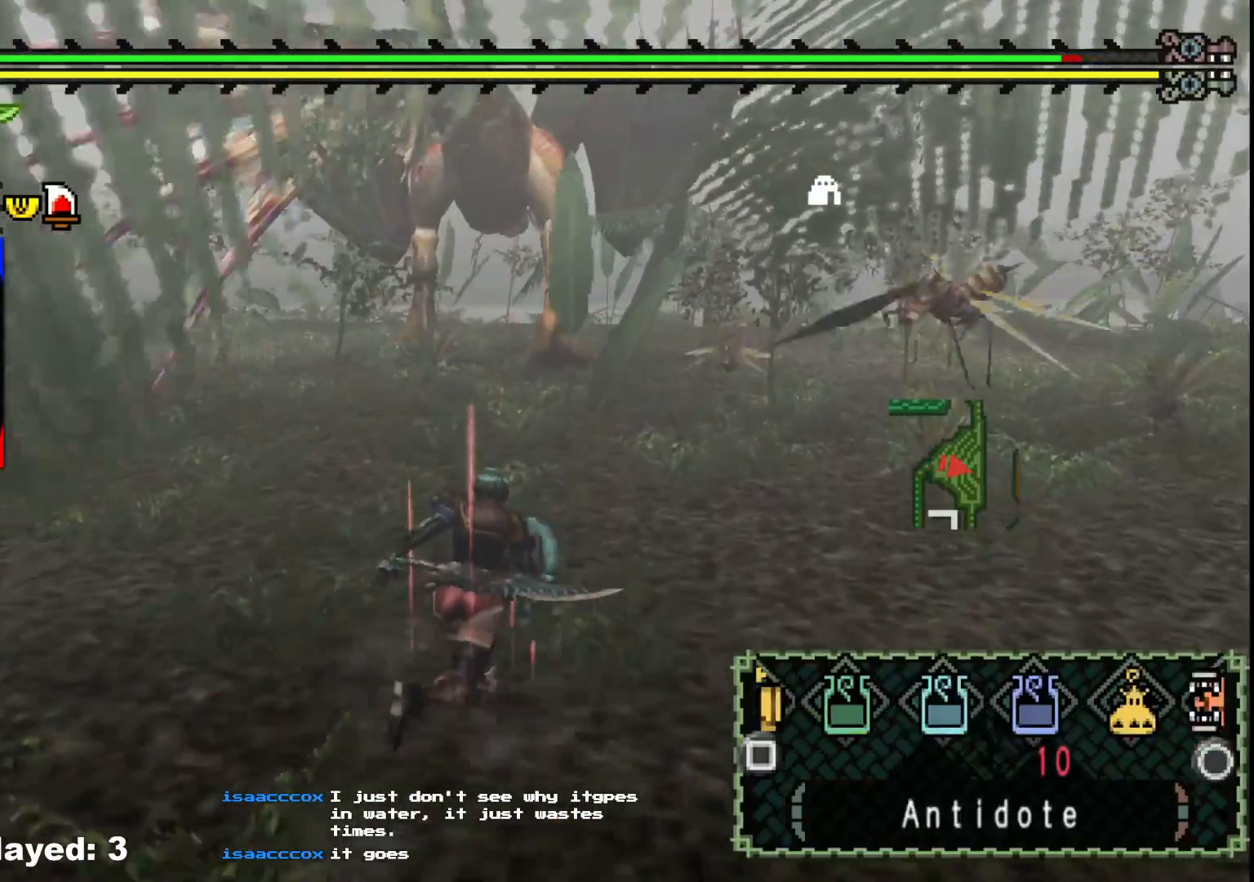
{"buttons": [], "left_stick": "up-right", "right_stick": "center", "events": [[17, "B", "up"], [167, "X", "down"], [267, "X", "up"], [333, "X", "down"], [433, "X", "up"]]}
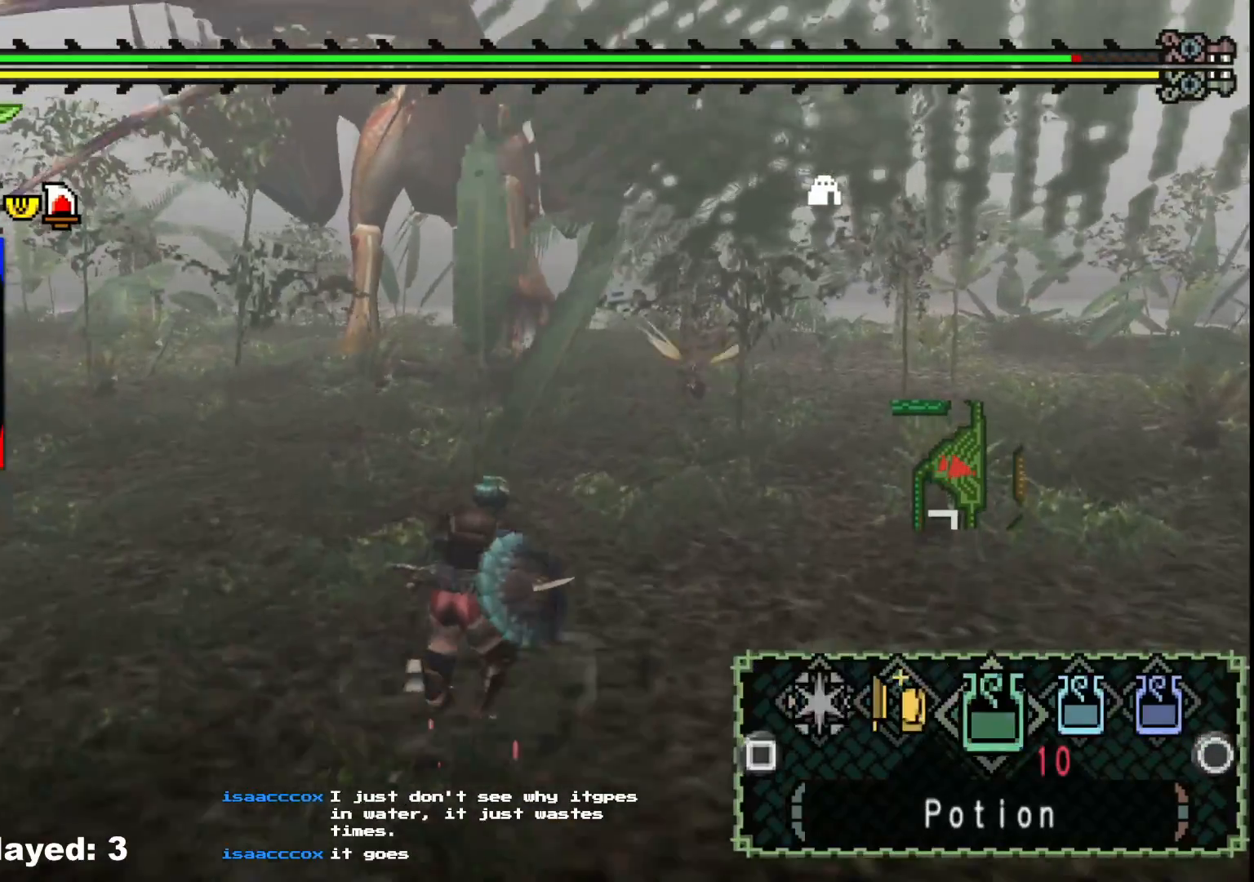
{"buttons": [], "left_stick": "up-right", "right_stick": "center", "events": [[17, "X", "down"], [117, "X", "up"]]}
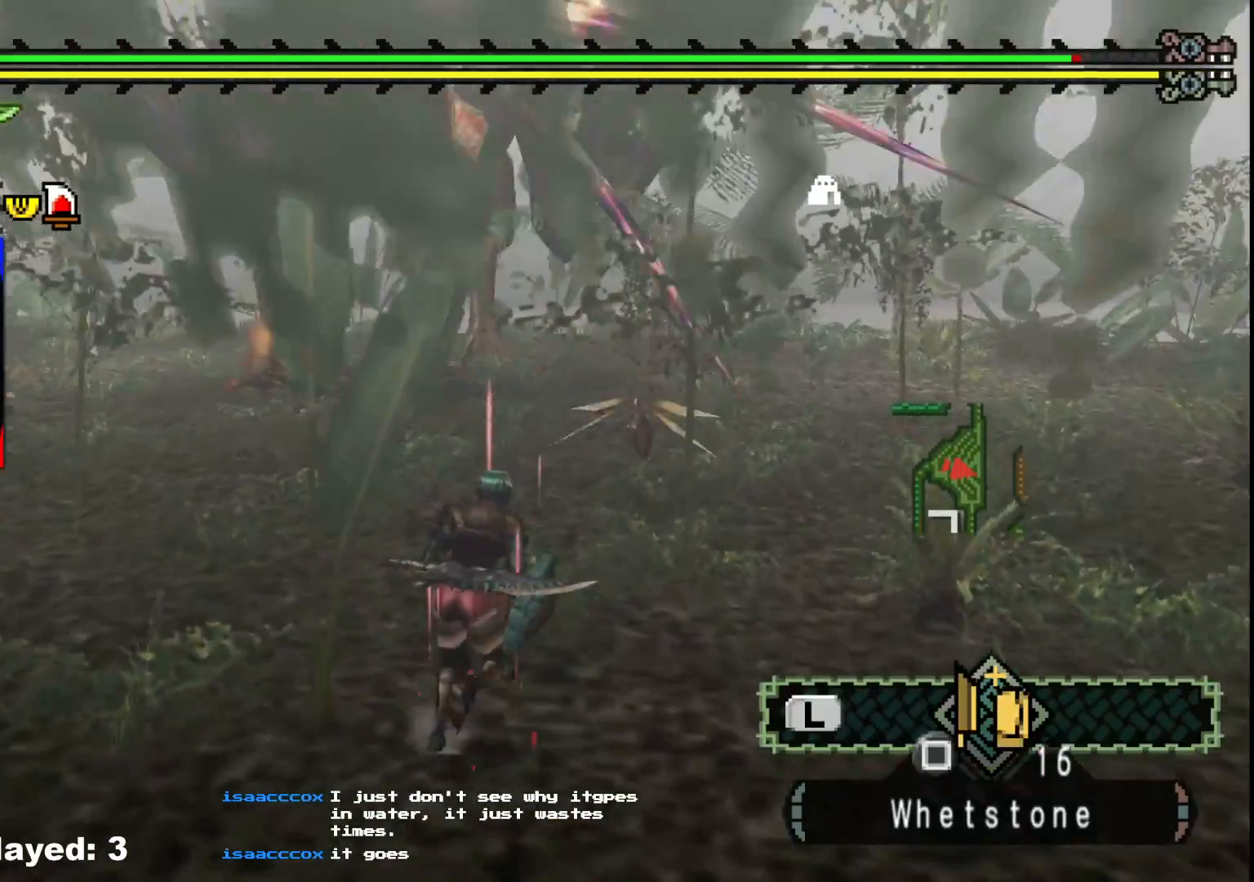
{"buttons": [], "left_stick": "up-right", "right_stick": "center", "events": [[150, "X", "down"], [250, "X", "up"], [317, "X", "down"], [417, "X", "up"]]}
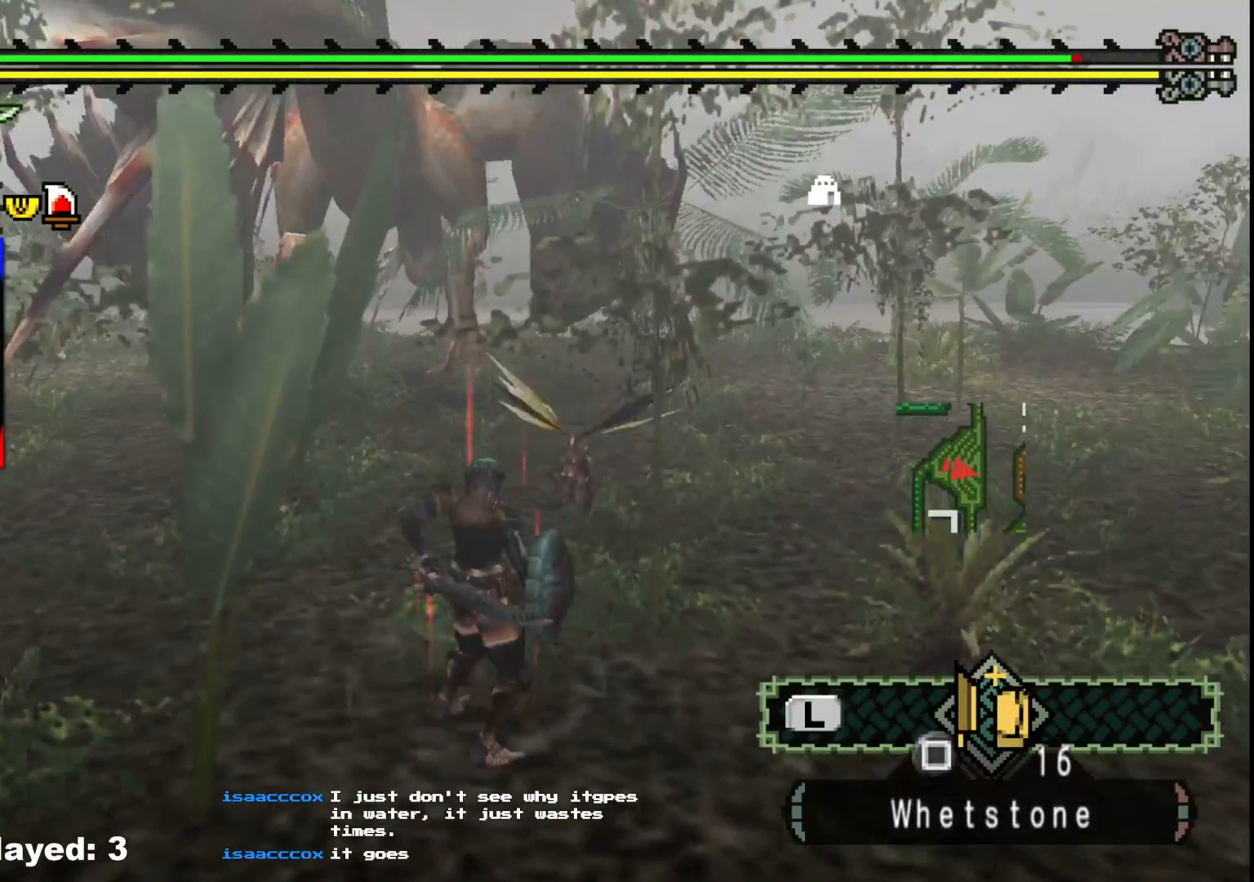
{"buttons": [], "left_stick": "center", "right_stick": "center", "events": [[100, "left_stick", "center"]]}
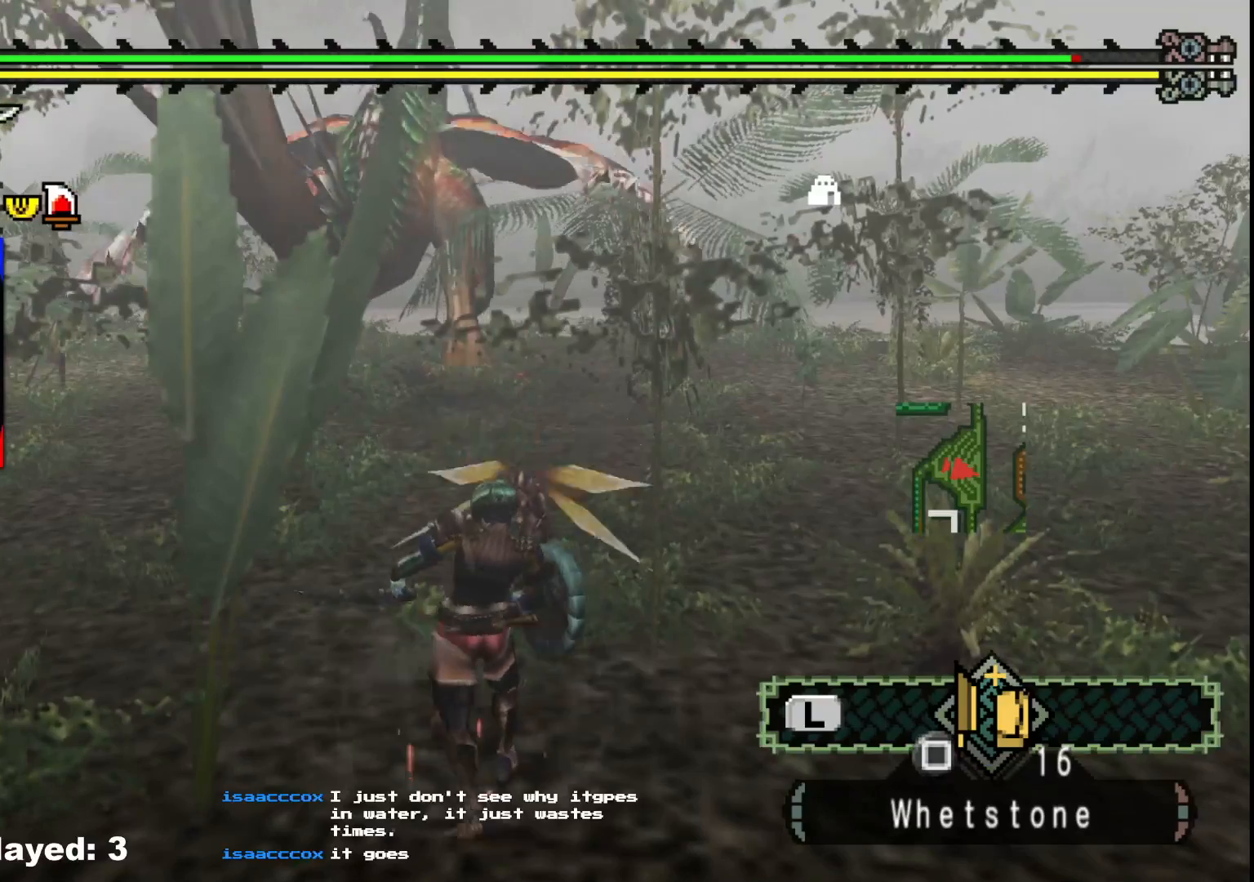
{"buttons": [], "left_stick": "center", "right_stick": "center", "events": []}
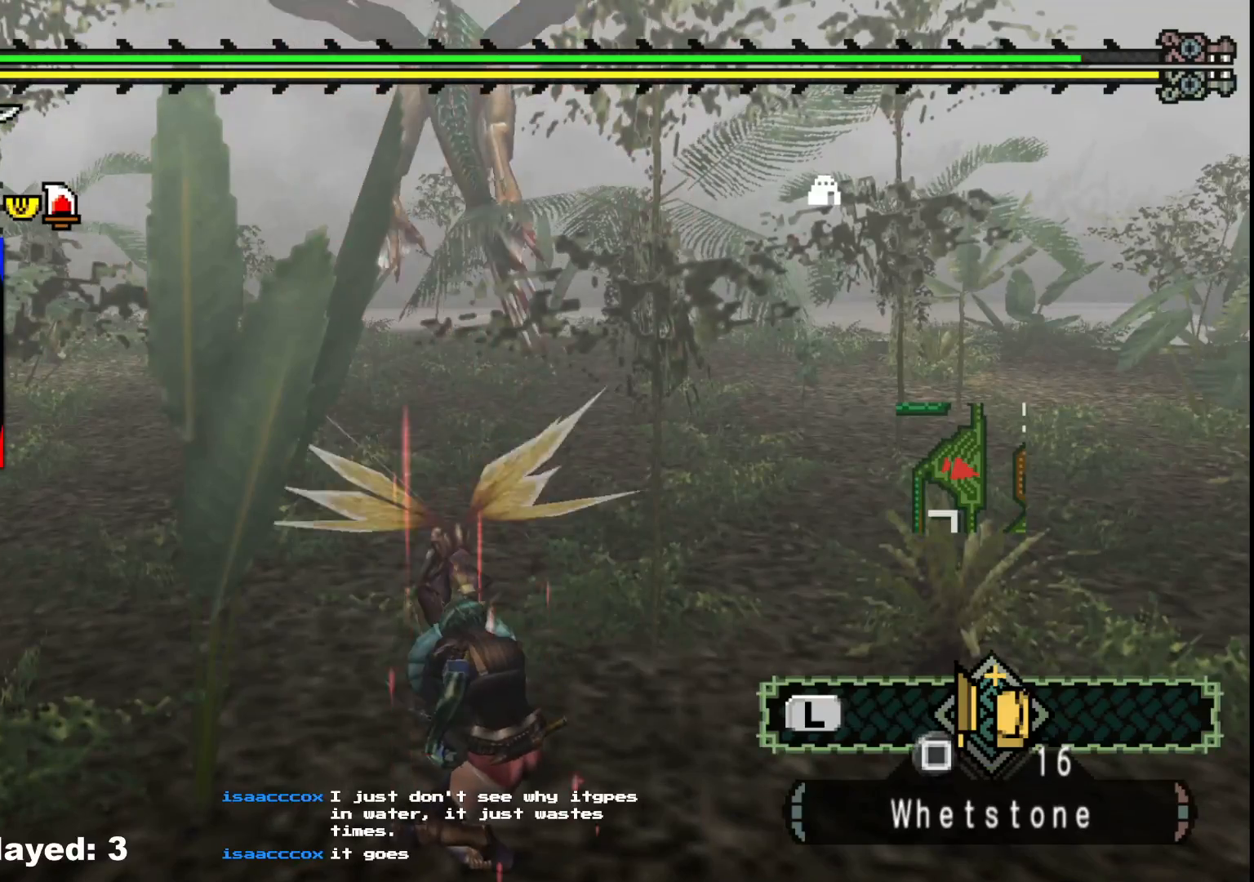
{"buttons": [], "left_stick": "center", "right_stick": "center", "events": []}
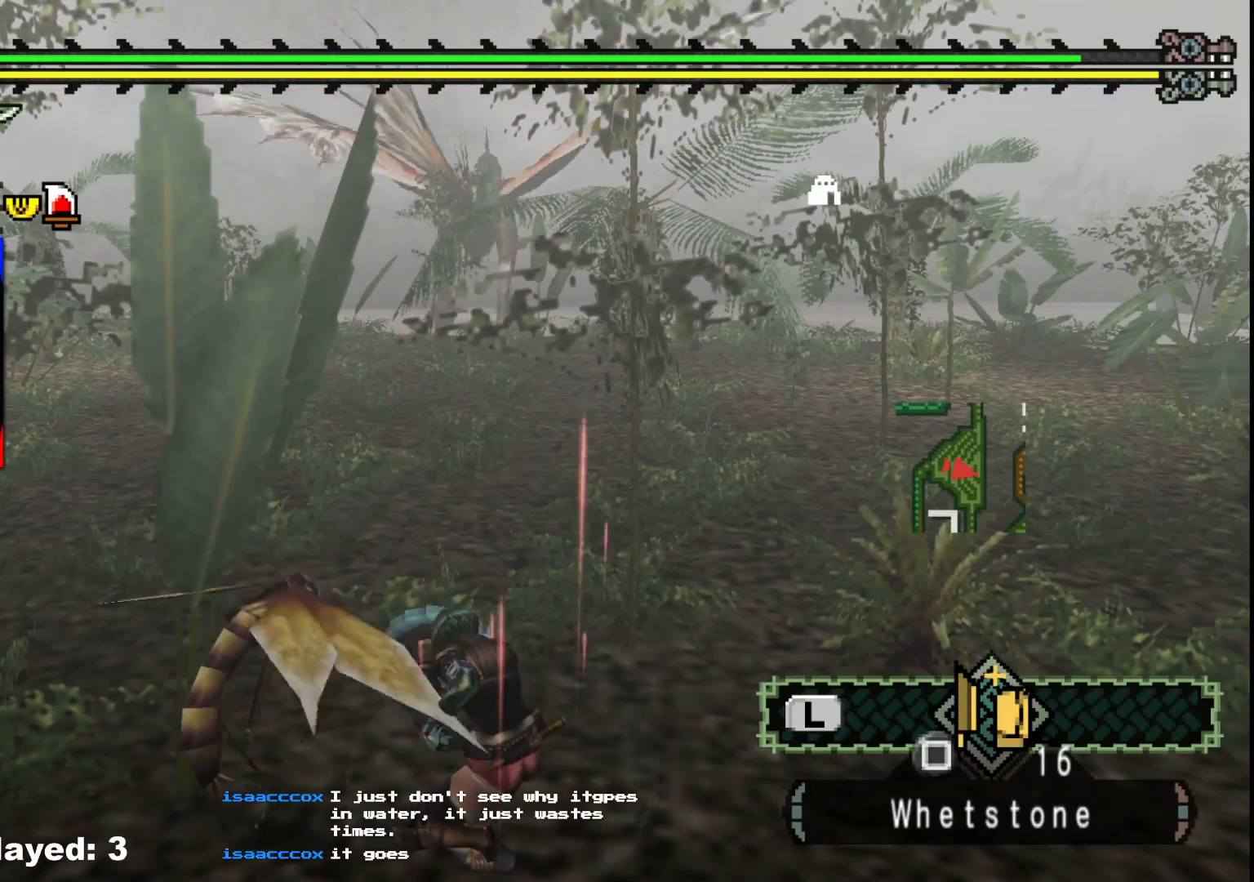
{"buttons": [], "left_stick": "center", "right_stick": "center", "events": []}
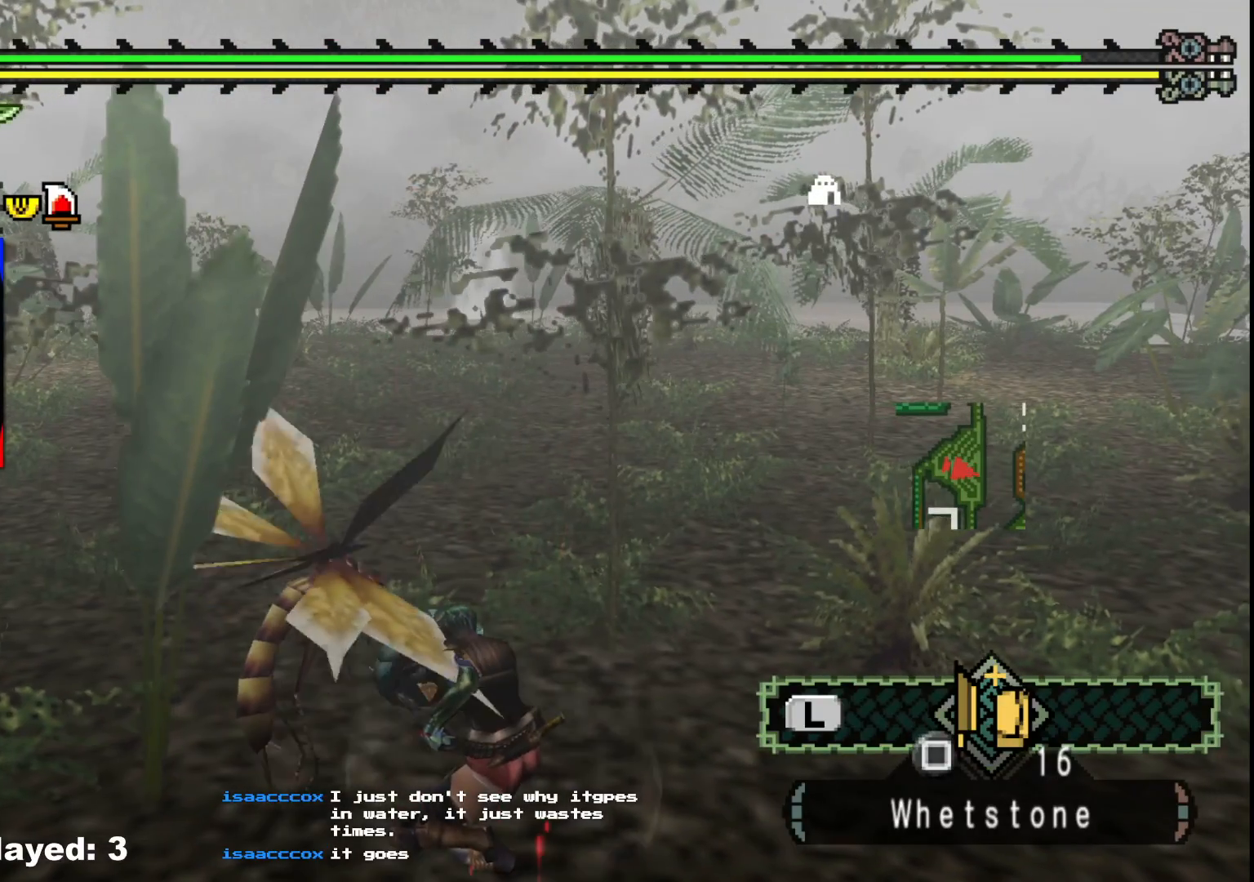
{"buttons": [], "left_stick": "center", "right_stick": "center", "events": []}
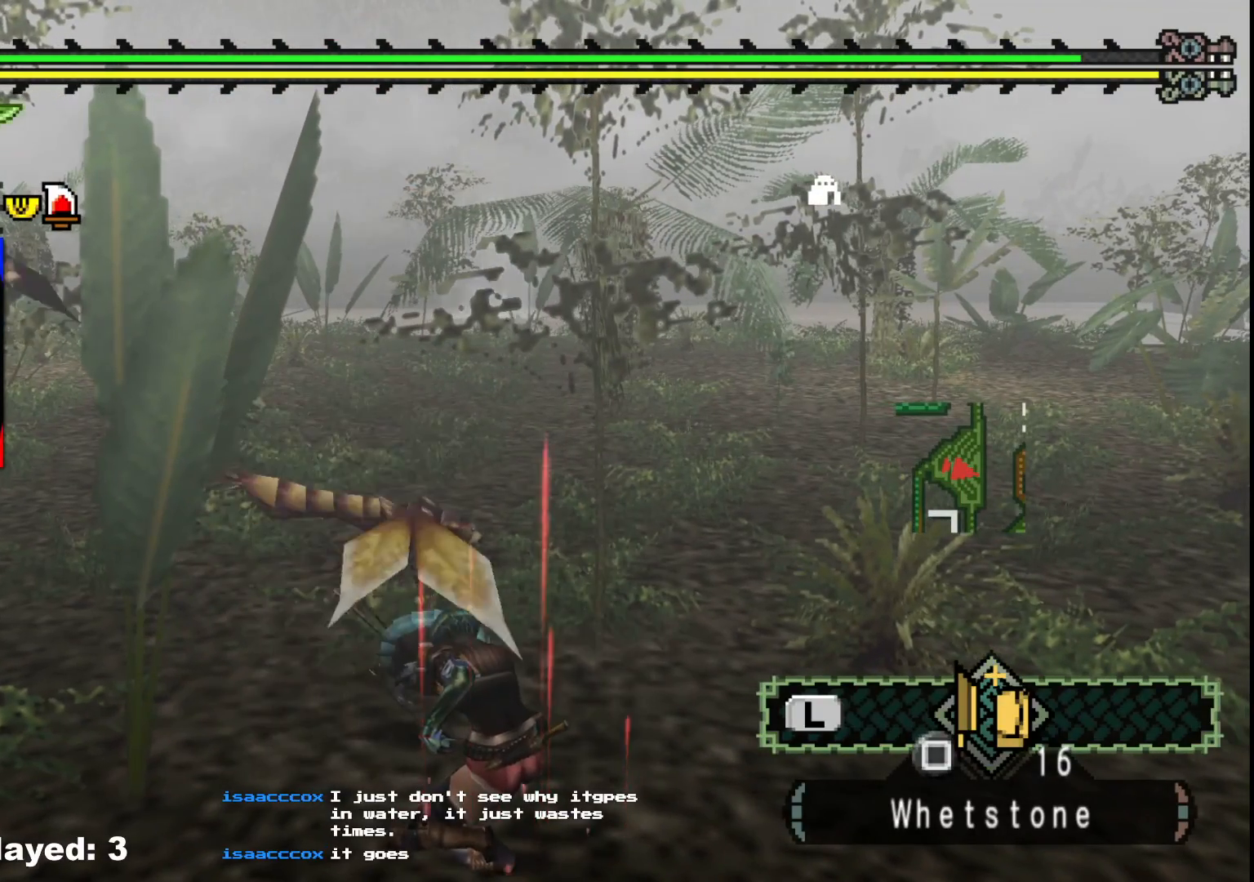
{"buttons": [], "left_stick": "center", "right_stick": "center", "events": []}
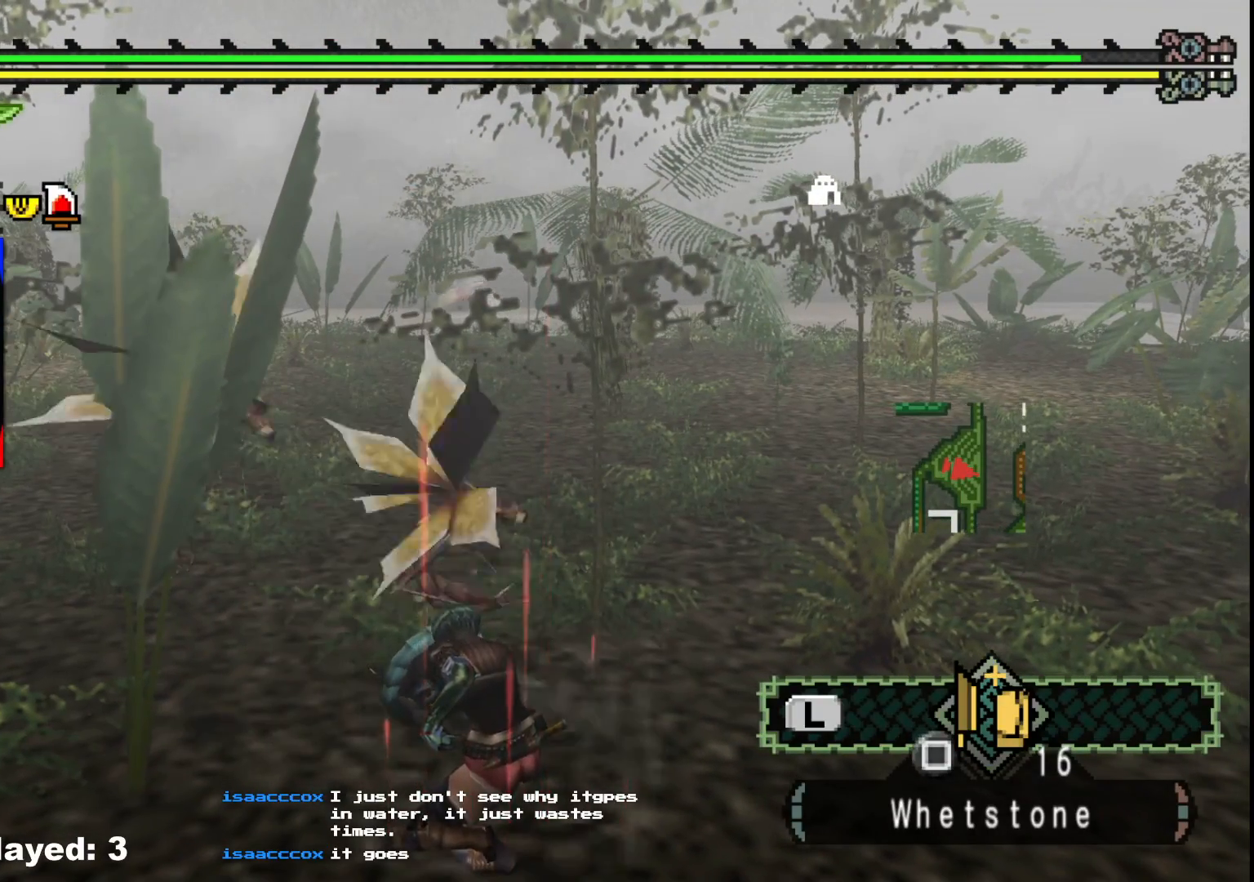
{"buttons": [], "left_stick": "center", "right_stick": "center", "events": []}
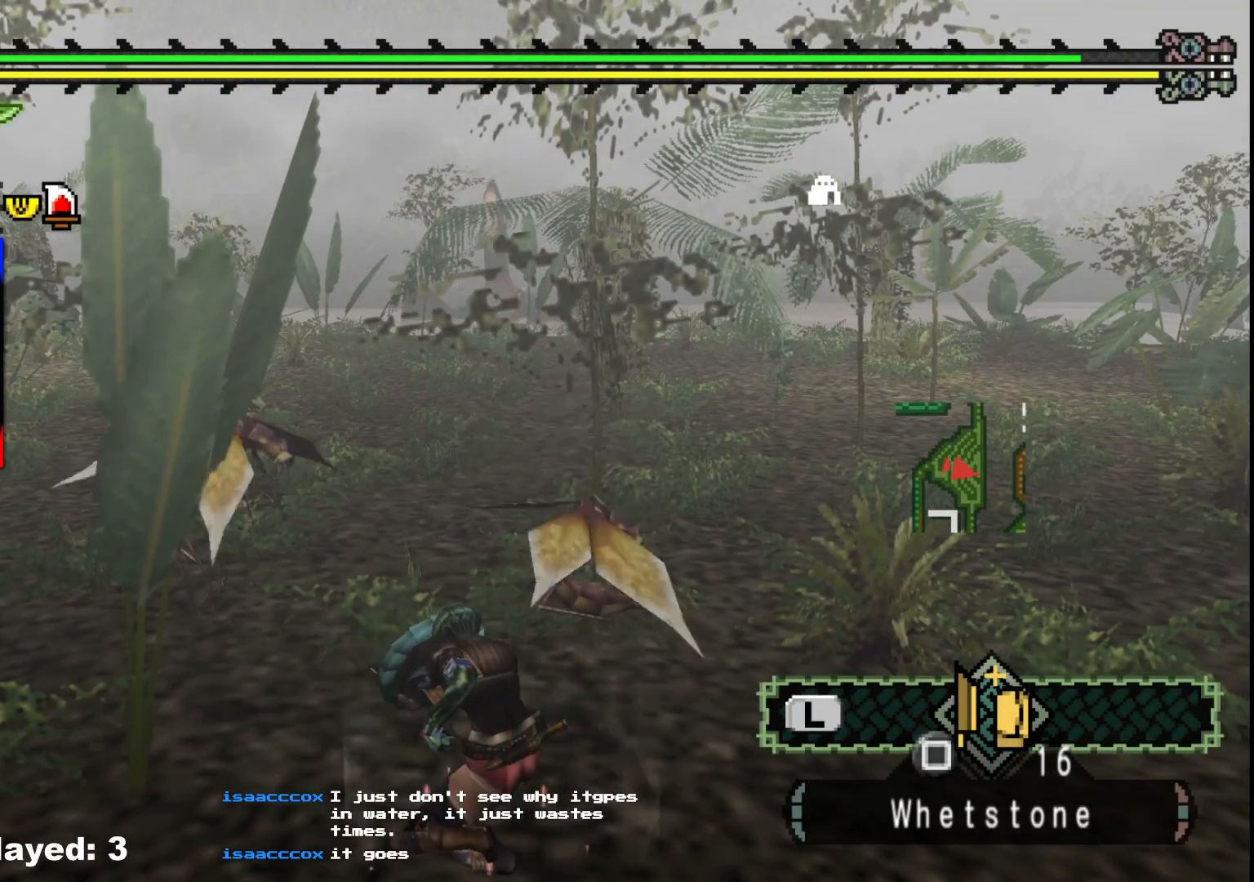
{"buttons": [], "left_stick": "center", "right_stick": "center", "events": []}
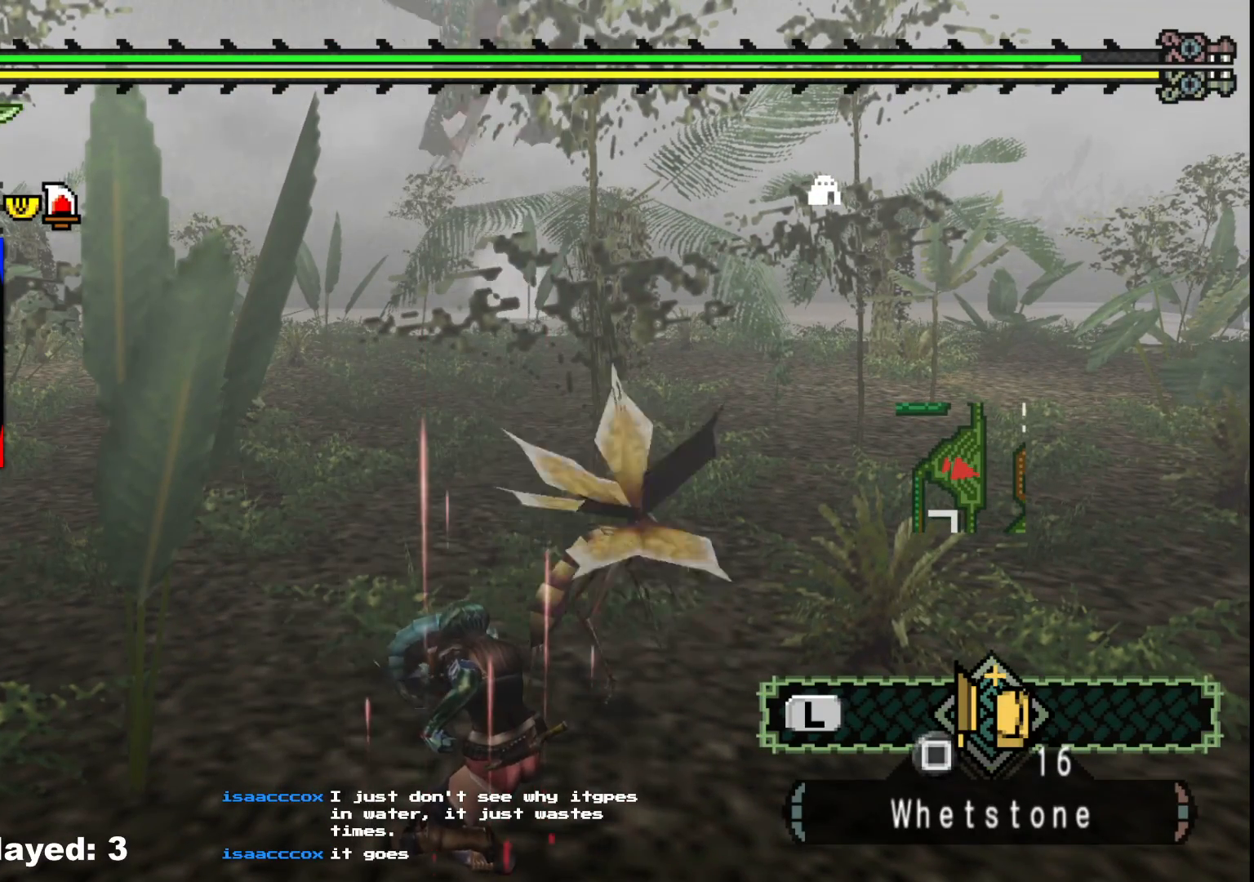
{"buttons": [], "left_stick": "center", "right_stick": "center", "events": []}
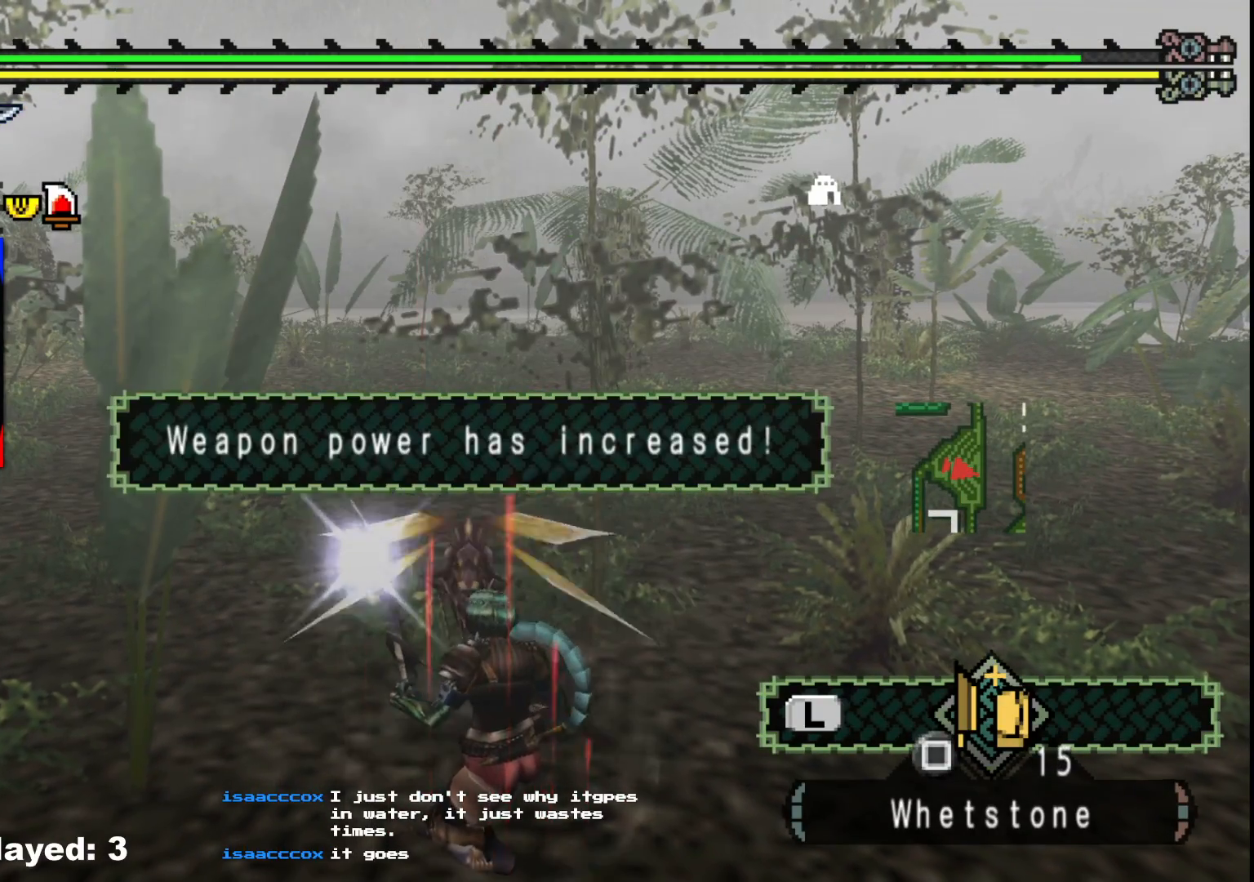
{"buttons": [], "left_stick": "up-right", "right_stick": "center", "events": [[67, "left_stick", "up-right"], [117, "right_stick", "left"], [383, "right_stick", "center"]]}
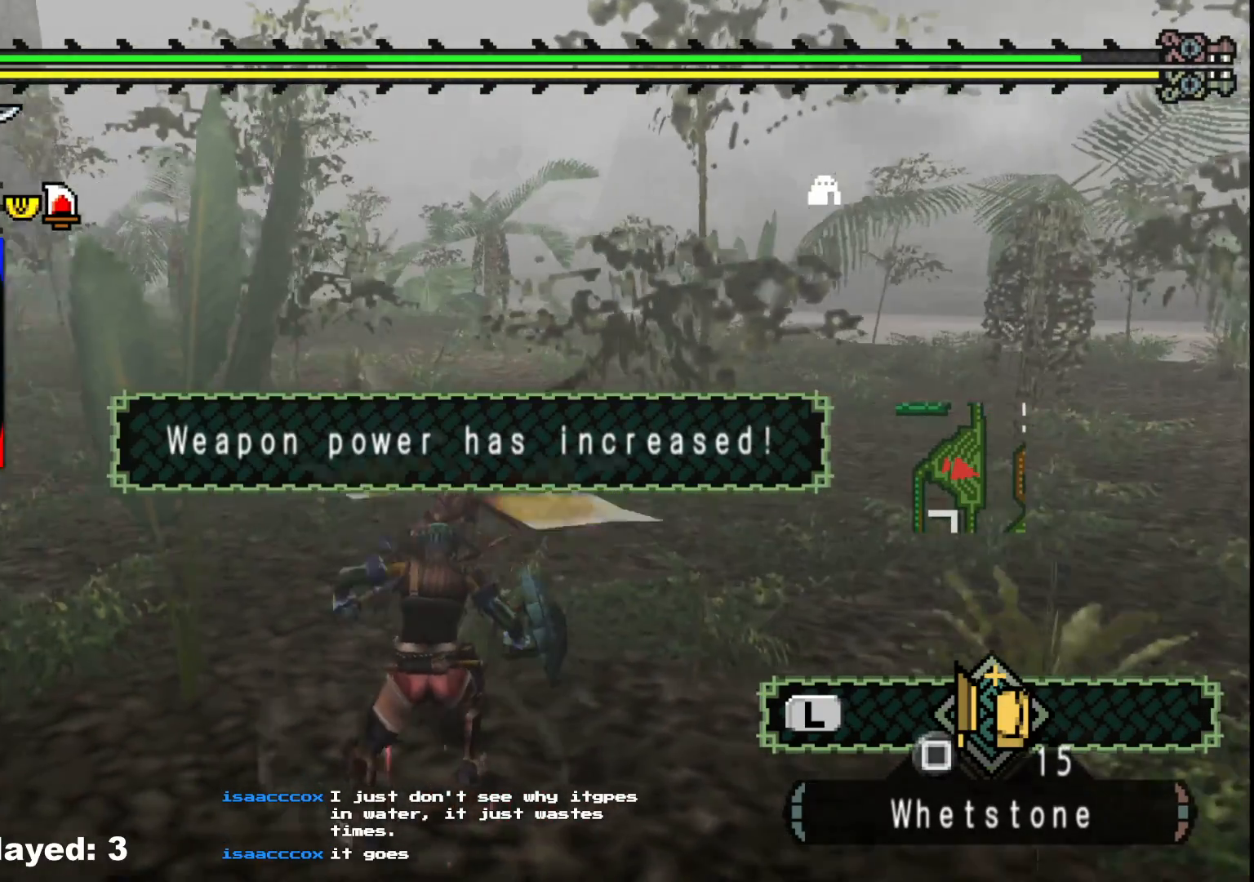
{"buttons": [], "left_stick": "right", "right_stick": "center", "events": [[150, "right_stick", "left"], [400, "right_stick", "center"], [450, "left_stick", "right"]]}
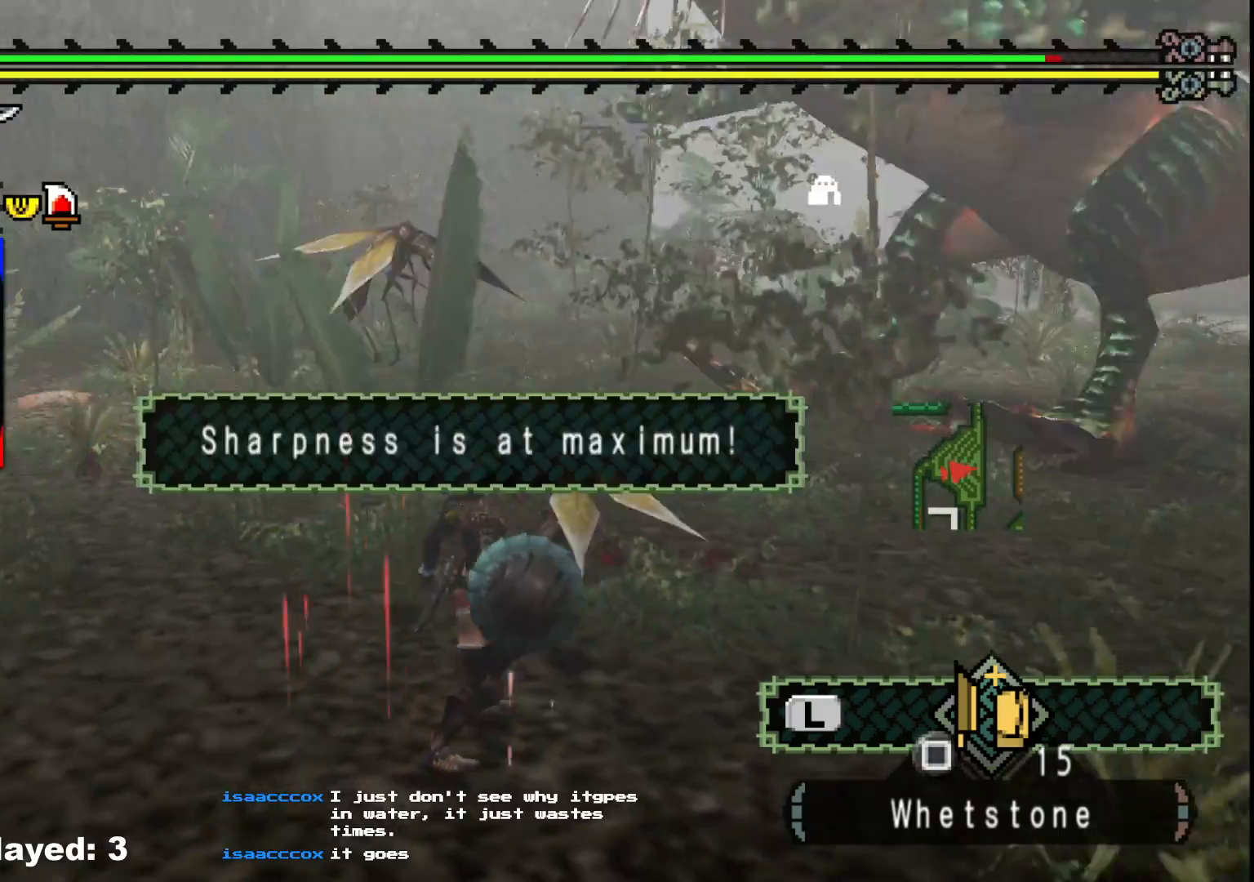
{"buttons": [], "left_stick": "down-right", "right_stick": "center", "events": [[50, "right_stick", "left"], [117, "left_stick", "down-right"], [217, "right_stick", "center"]]}
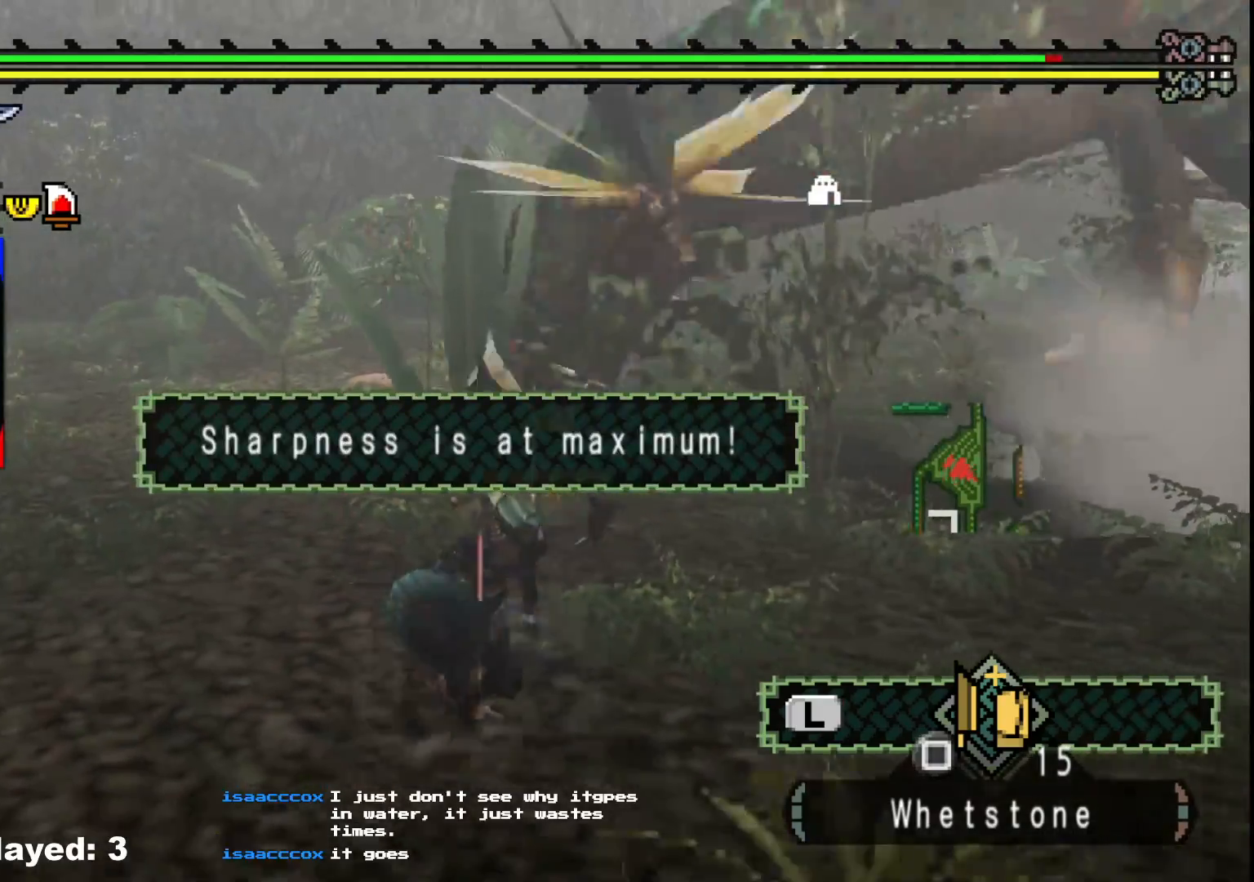
{"buttons": [], "left_stick": "up-right", "right_stick": "center", "events": [[150, "right_stick", "left"], [200, "left_stick", "up-right"], [350, "right_stick", "center"]]}
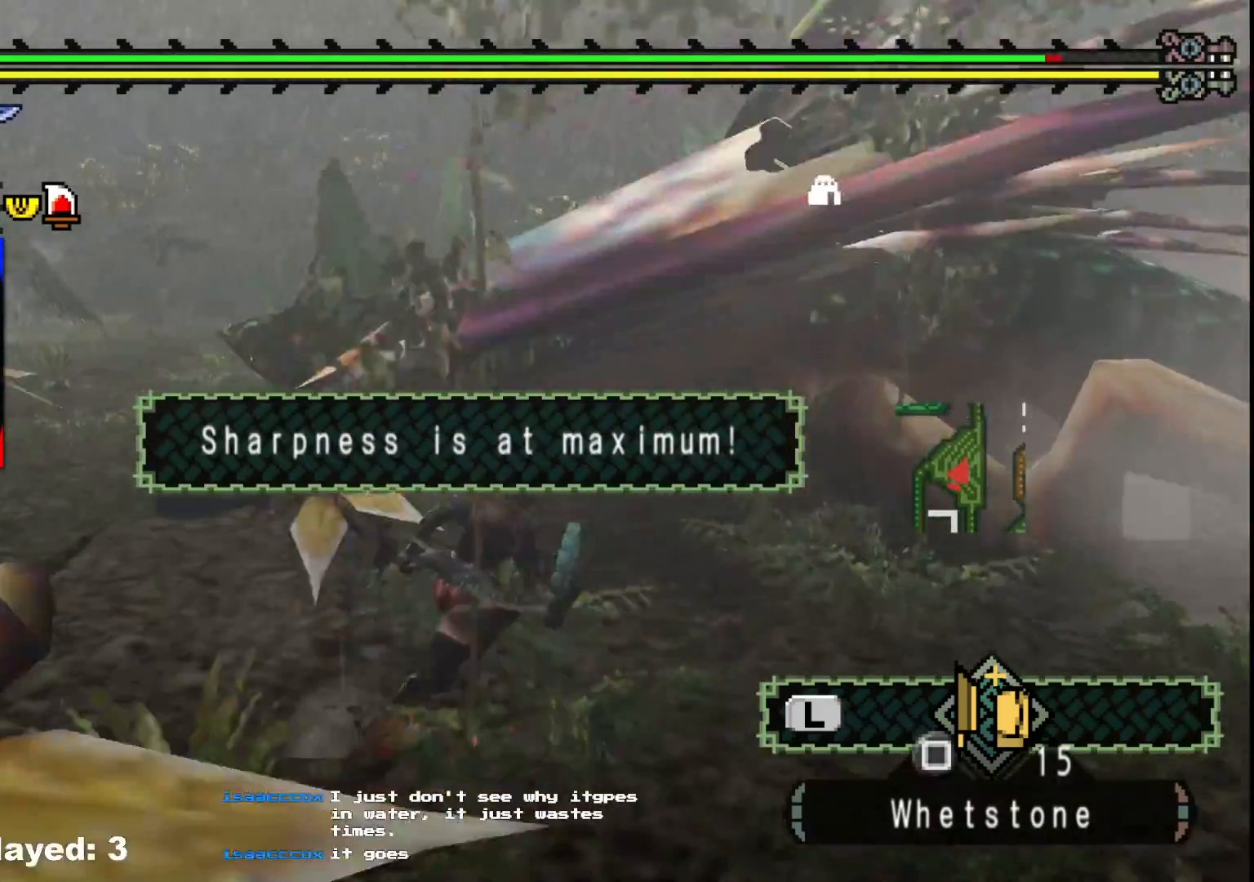
{"buttons": [], "left_stick": "down-right", "right_stick": "left", "events": [[133, "left_stick", "down-right"], [200, "right_stick", "left"]]}
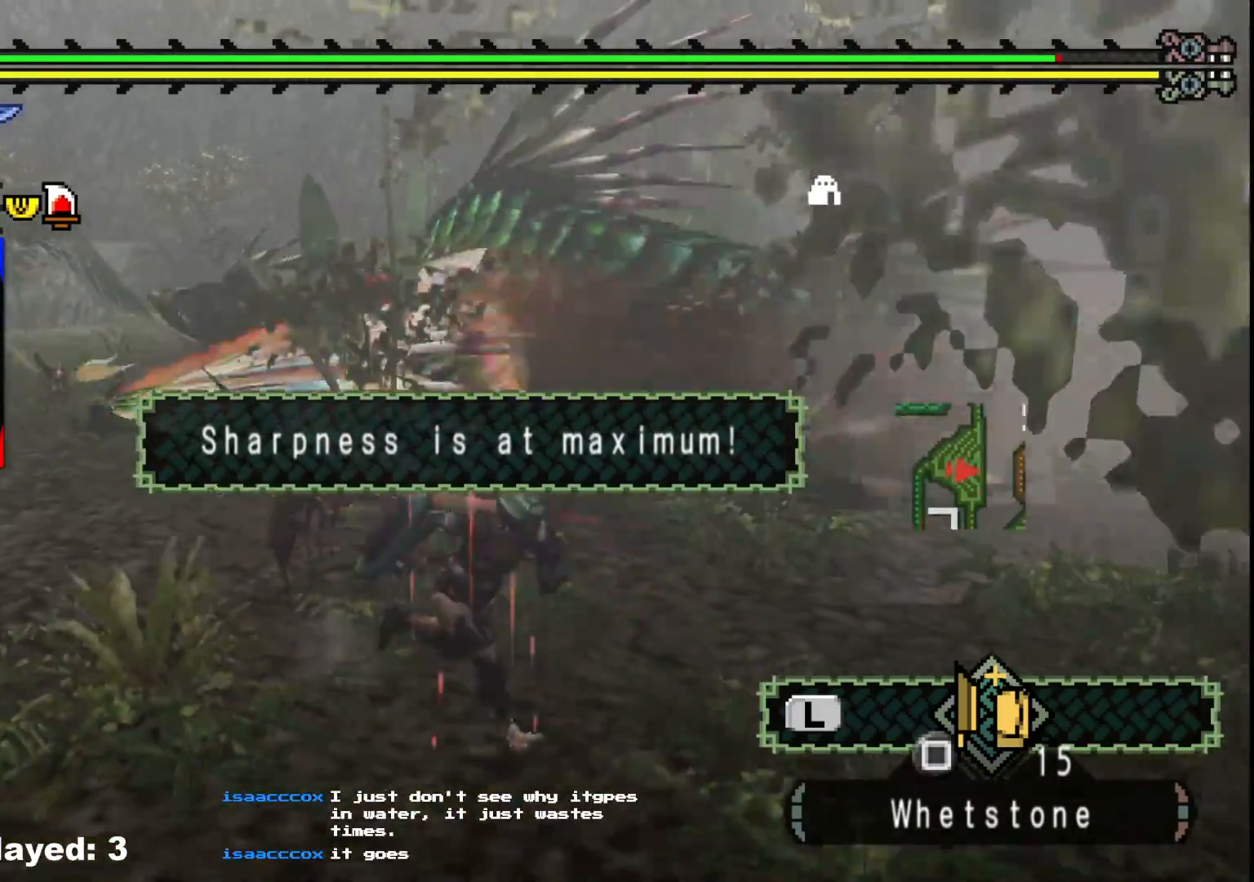
{"buttons": ["R1"], "left_stick": "up", "right_stick": "center", "events": [[67, "left_stick", "up-right"], [300, "R1", "down"], [333, "right_stick", "center"], [383, "left_stick", "up"]]}
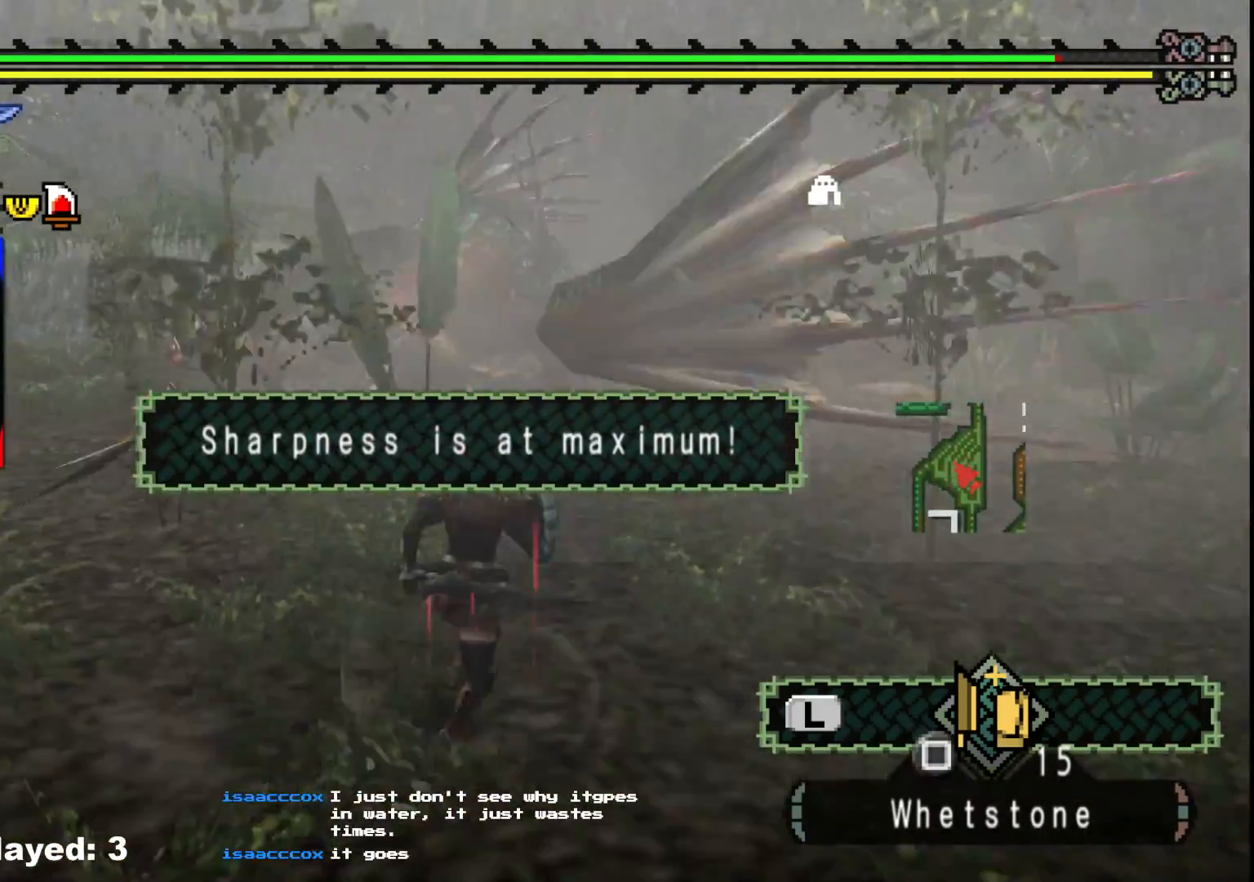
{"buttons": ["R1"], "left_stick": "up", "right_stick": "center", "events": []}
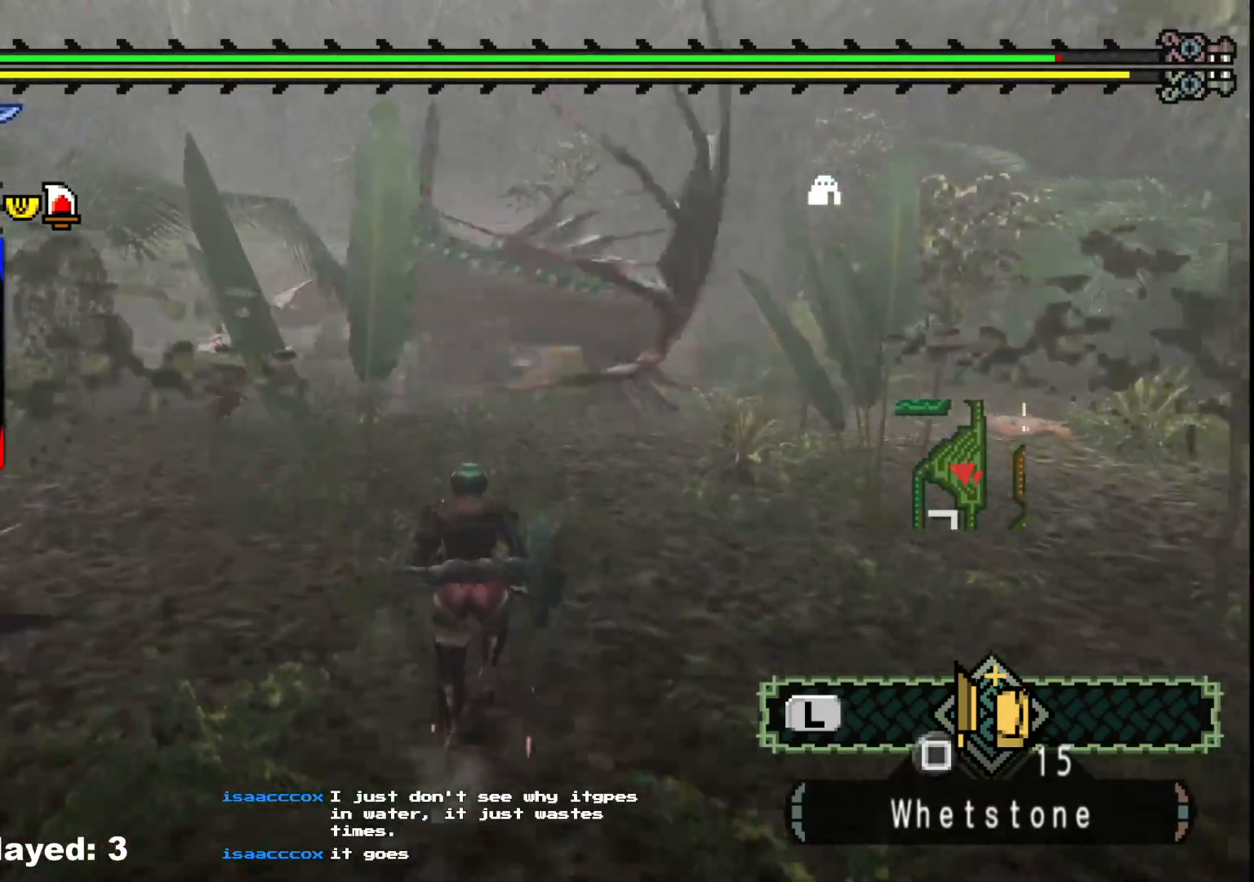
{"buttons": ["R1"], "left_stick": "up", "right_stick": "center", "events": []}